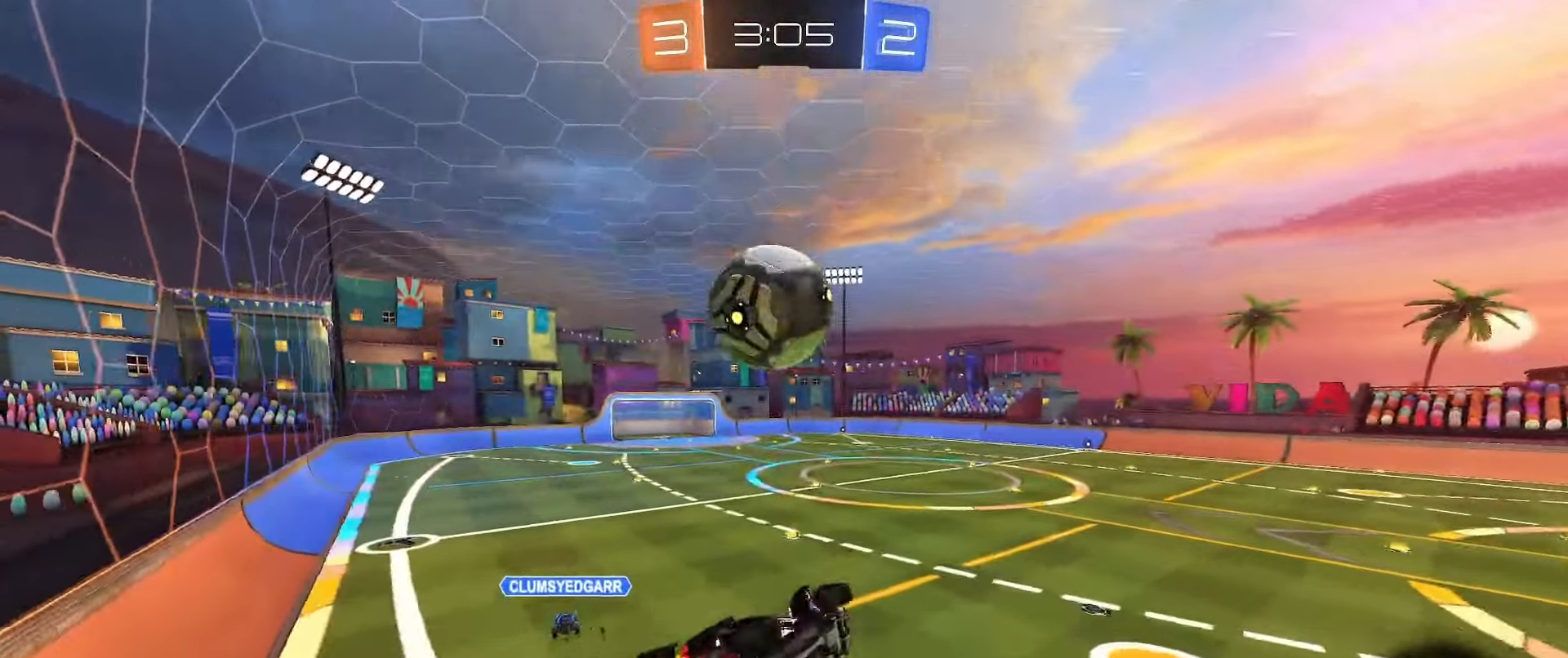
Gameplay with a controller (Xbox layout); each line is a JSON object with the inputs held at the frame after it. "events" lists button and stick changes between this image and that frame as [ms after this image, input, new state], when the widget could be followed in between.
{"buttons": ["Y"], "left_stick": "up-left", "right_stick": "center", "events": [[50, "L2", "up"], [100, "left_stick", "right"], [250, "left_stick", "up-right"], [367, "L2", "down"], [383, "left_stick", "up-left"], [433, "L2", "up"], [433, "Y", "down"]]}
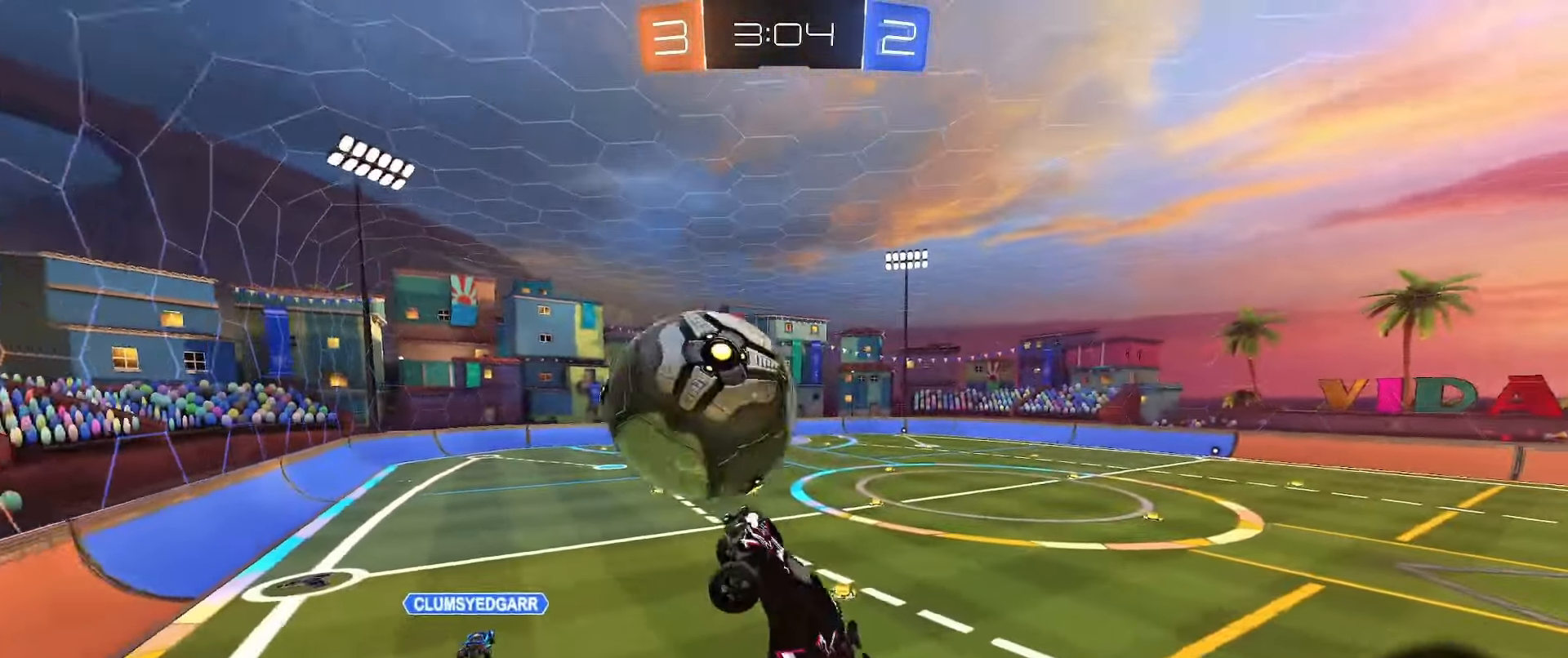
{"buttons": ["B", "L2"], "left_stick": "up", "right_stick": "center", "events": [[33, "B", "down"], [50, "Y", "up"], [100, "left_stick", "left"], [167, "L2", "down"], [400, "left_stick", "up"]]}
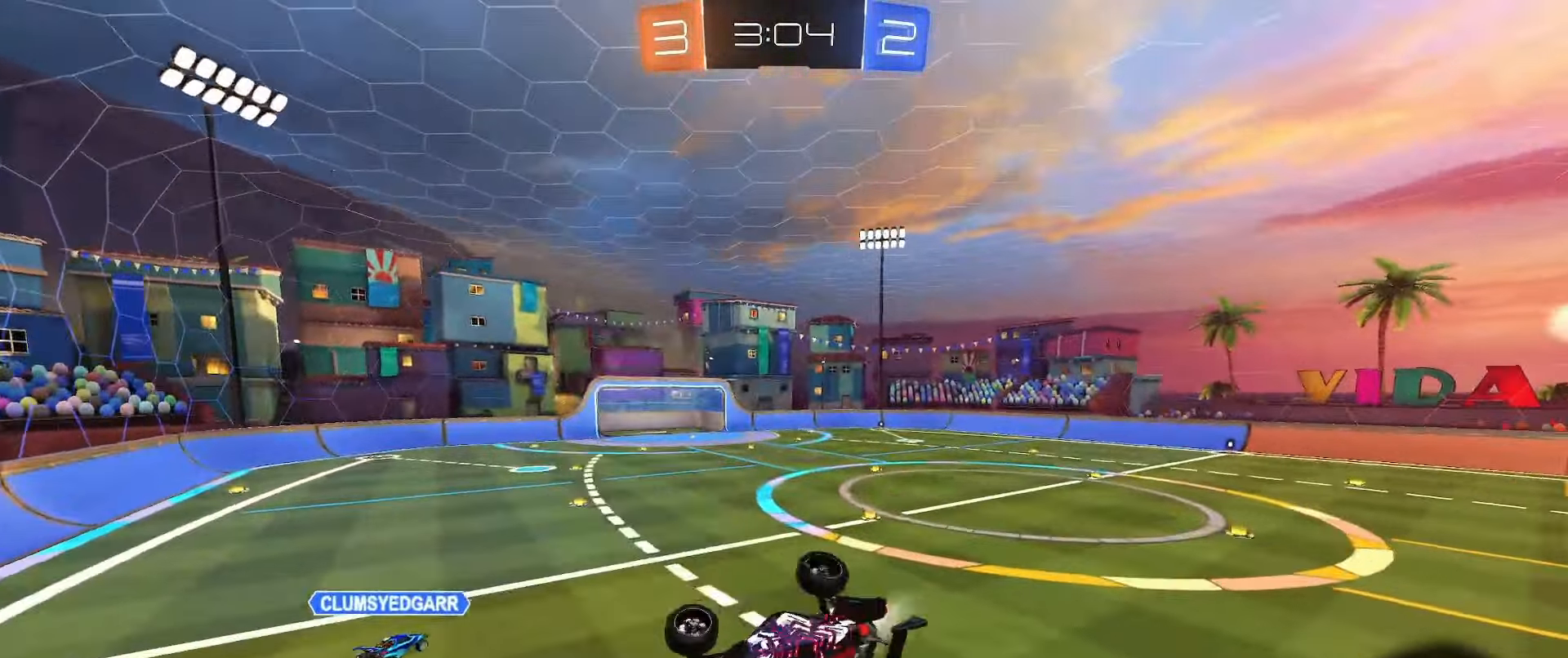
{"buttons": ["L2"], "left_stick": "down", "right_stick": "center", "events": [[100, "left_stick", "down"], [150, "B", "up"], [283, "L2", "up"], [400, "L2", "down"]]}
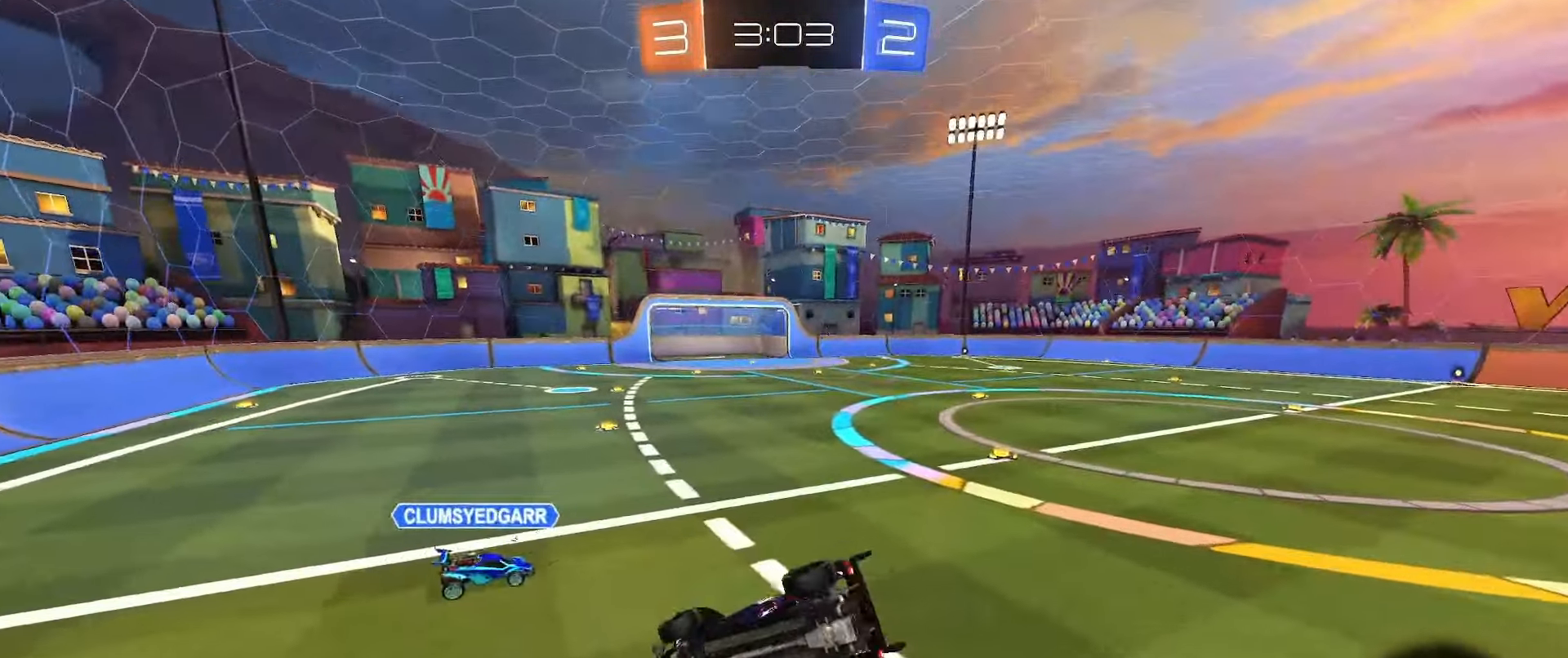
{"buttons": ["R2"], "left_stick": "left", "right_stick": "center", "events": [[183, "left_stick", "left"], [200, "Y", "down"], [217, "L2", "up"], [283, "Y", "up"], [417, "R2", "down"], [433, "L1", "down"], [500, "L1", "up"]]}
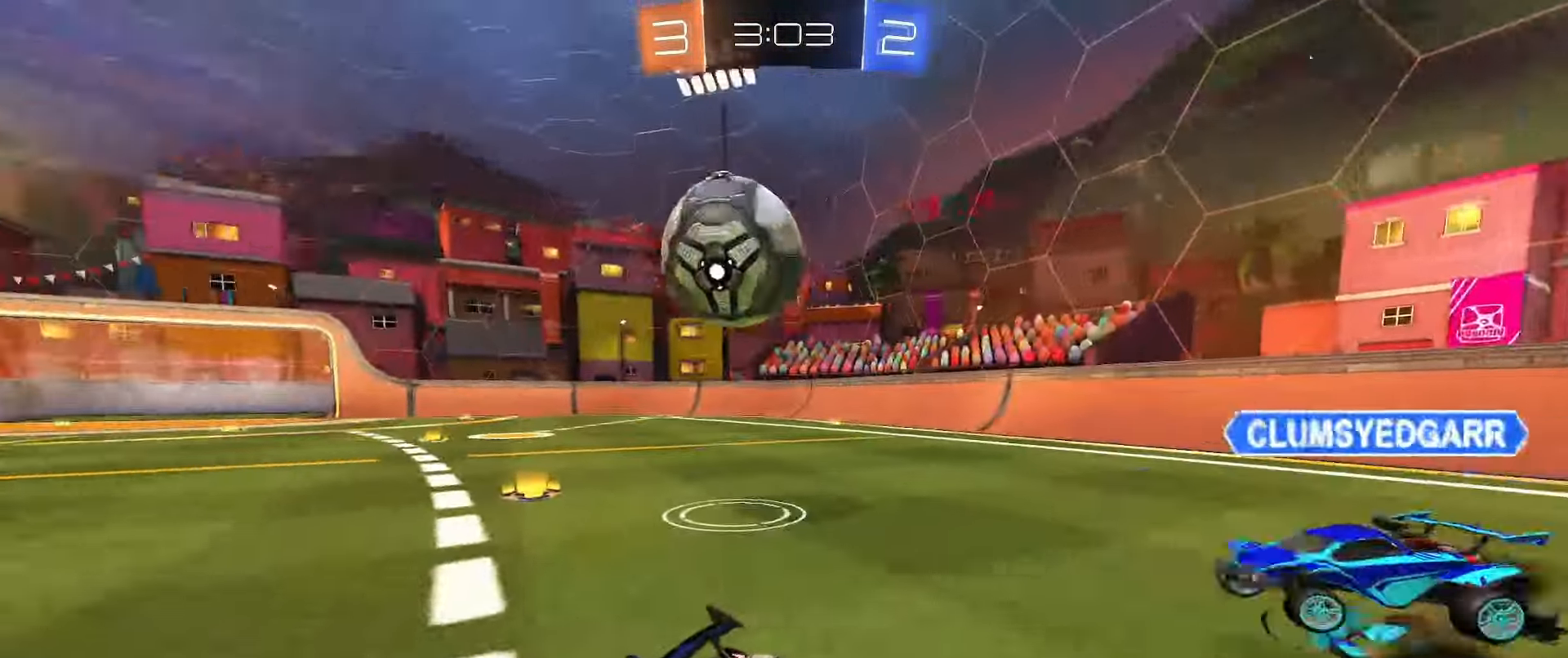
{"buttons": ["R2"], "left_stick": "left", "right_stick": "center", "events": [[133, "L1", "down"], [250, "L1", "up"], [333, "L1", "down"], [433, "L1", "up"]]}
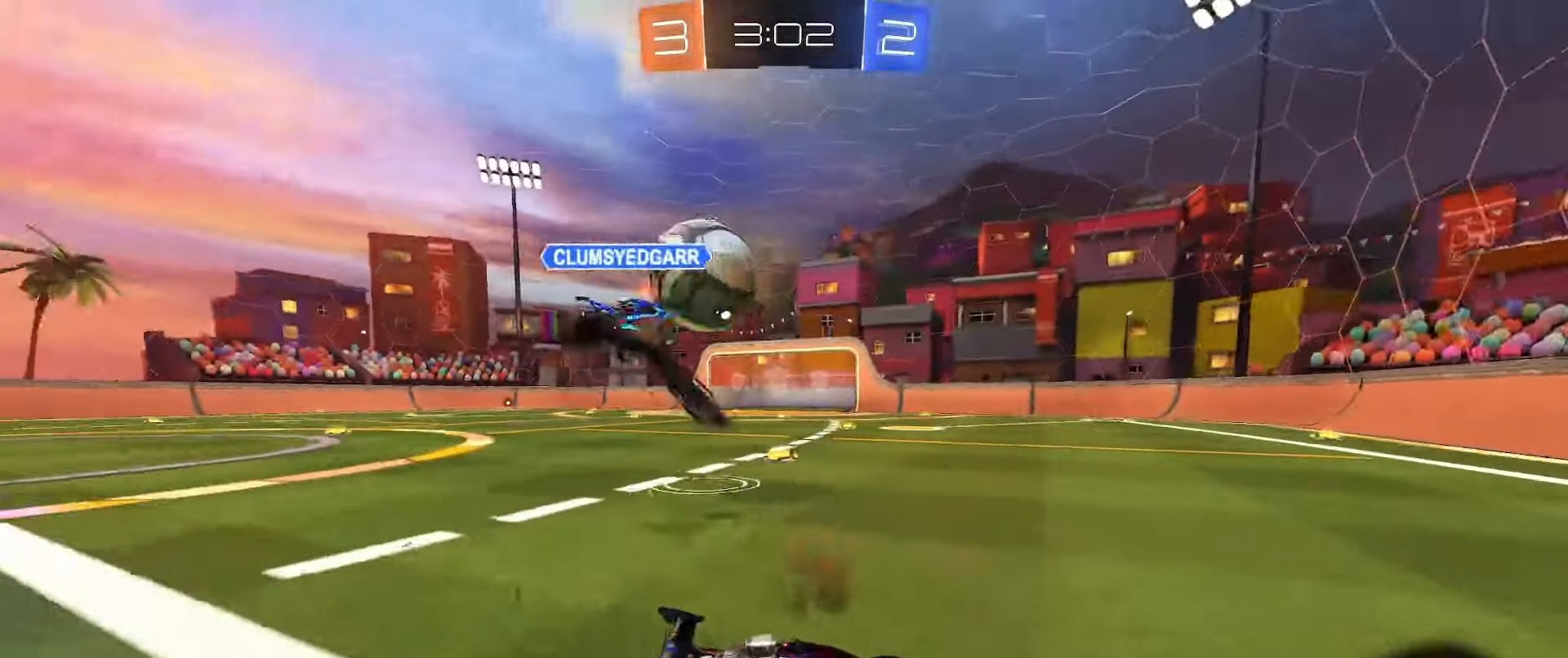
{"buttons": ["B", "R2"], "left_stick": "left", "right_stick": "center", "events": [[133, "B", "down"]]}
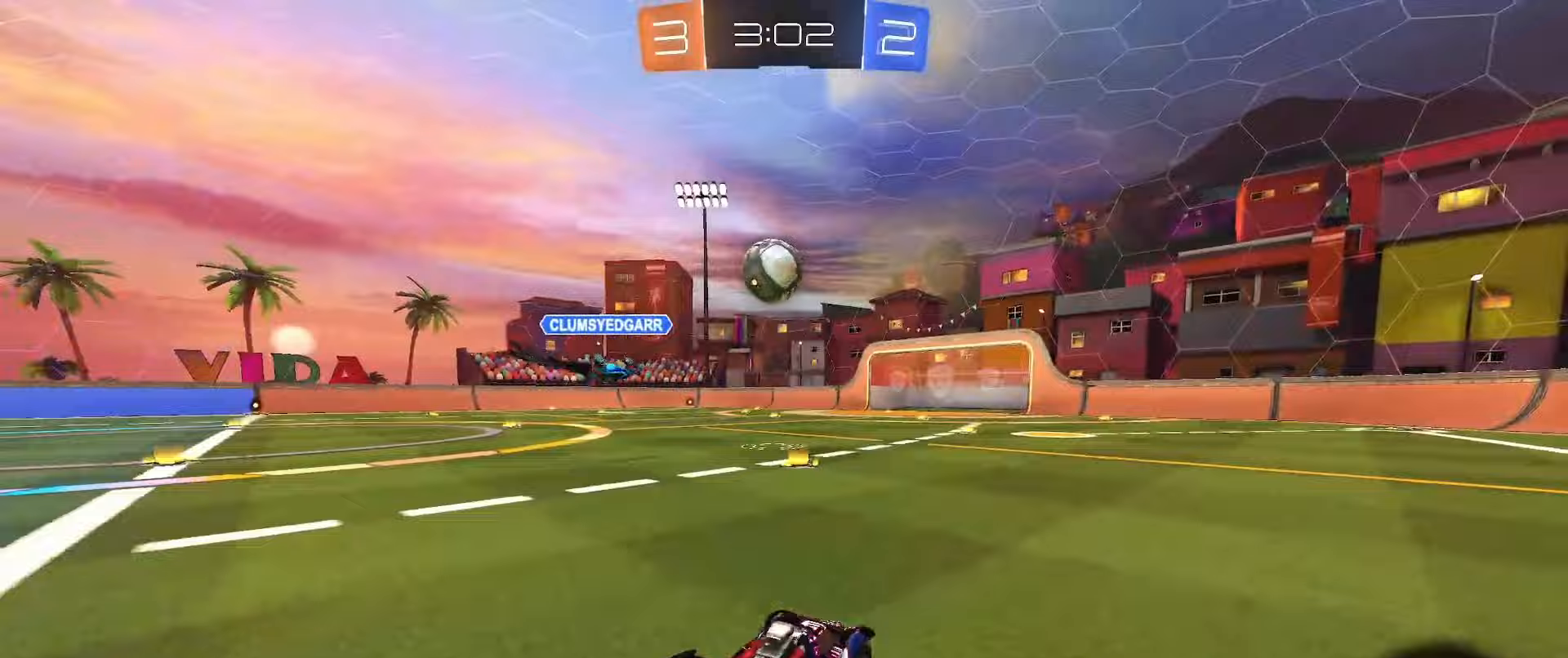
{"buttons": ["B", "L1", "L2"], "left_stick": "down-left", "right_stick": "center", "events": [[17, "A", "down"], [33, "L1", "down"], [33, "left_stick", "up-right"], [50, "A", "up"], [67, "L2", "down"], [67, "R2", "up"], [100, "A", "down"], [150, "left_stick", "down"], [283, "left_stick", "down-left"], [317, "A", "up"], [433, "Y", "down"], [500, "Y", "up"]]}
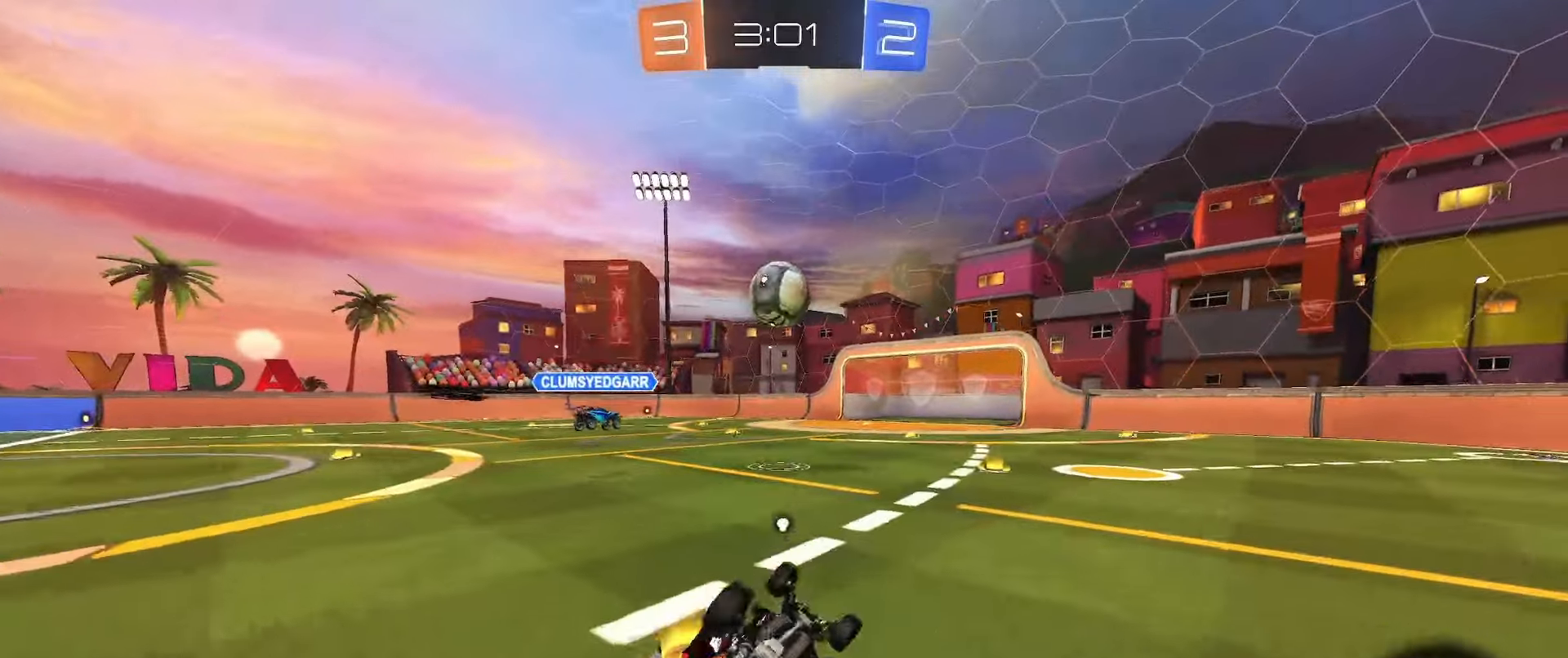
{"buttons": [], "left_stick": "center", "right_stick": "center", "events": [[400, "left_stick", "center"], [433, "L1", "up"], [467, "B", "up"], [467, "L2", "up"]]}
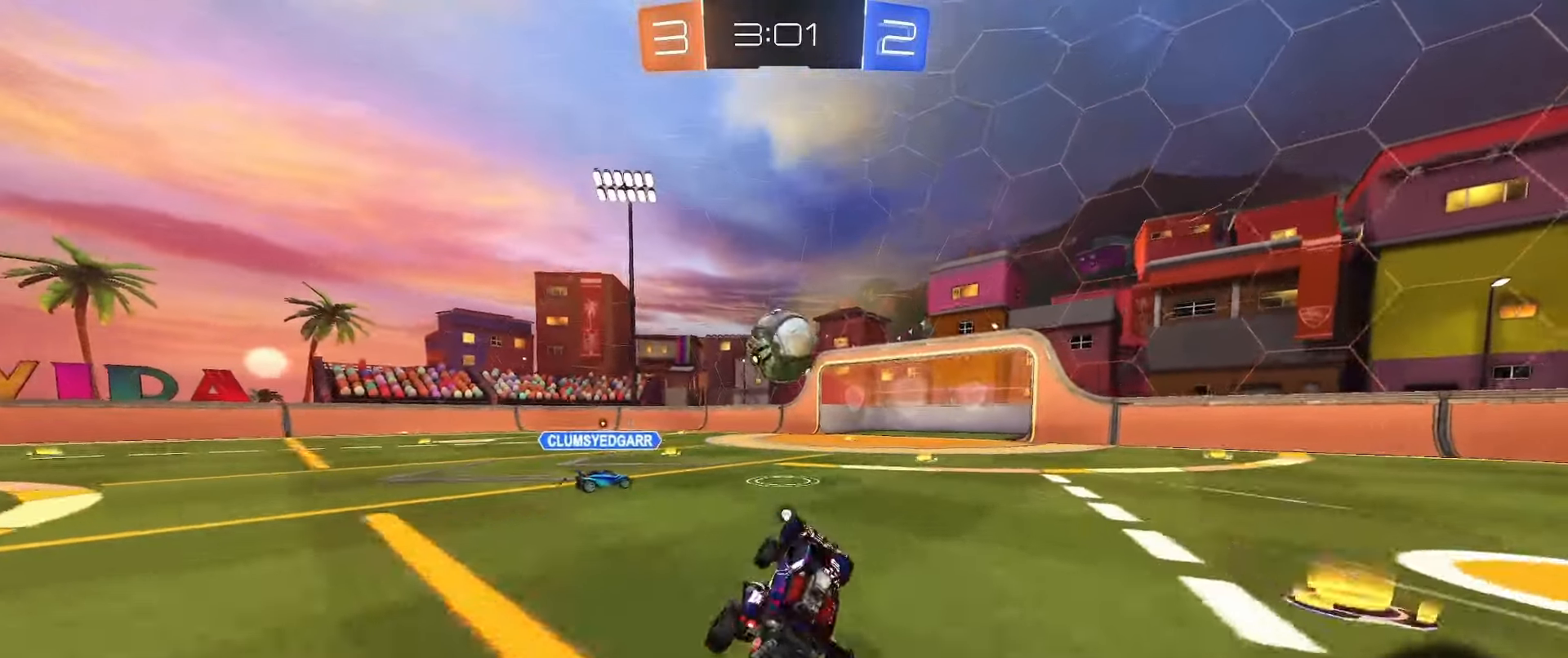
{"buttons": ["B", "R2"], "left_stick": "center", "right_stick": "center", "events": [[100, "left_stick", "right"], [117, "R2", "down"], [200, "left_stick", "center"], [283, "B", "down"]]}
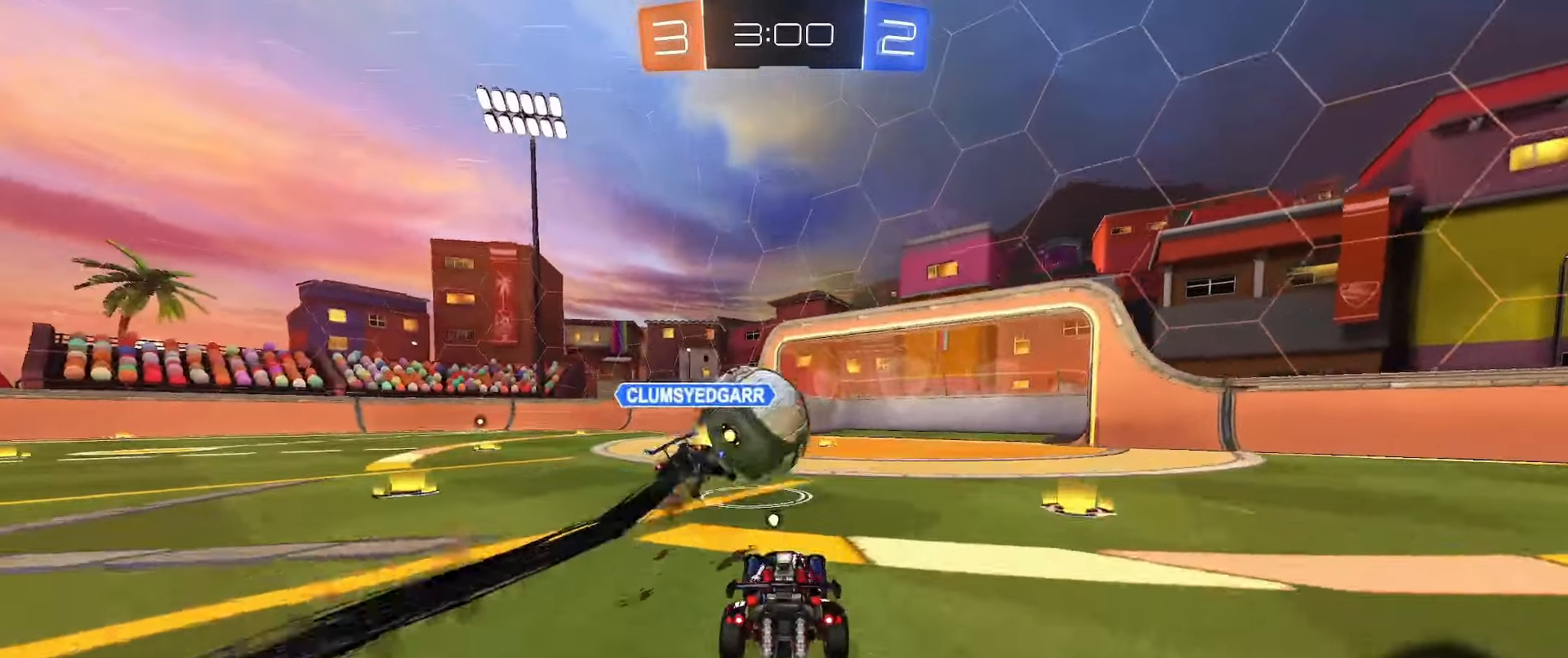
{"buttons": ["R2"], "left_stick": "center", "right_stick": "center", "events": [[117, "B", "up"], [333, "left_stick", "right"], [450, "left_stick", "center"]]}
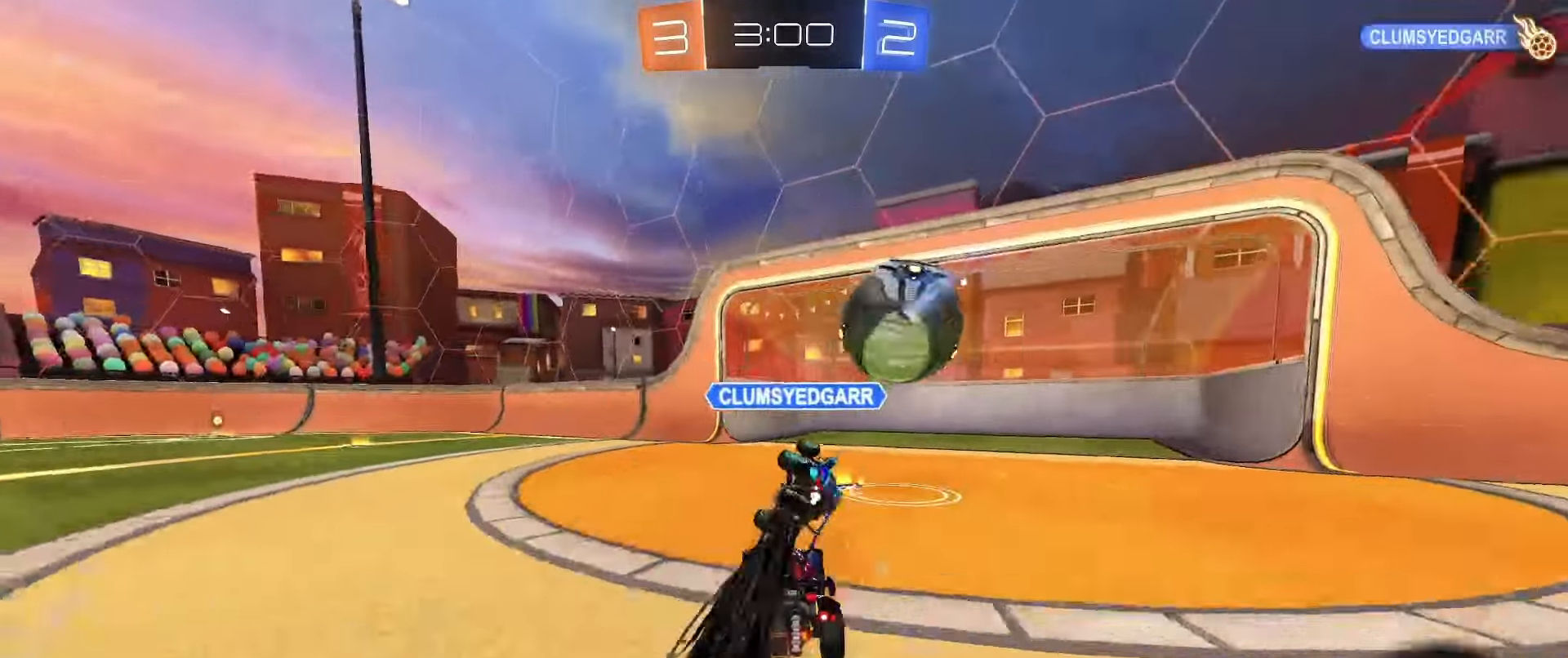
{"buttons": ["R2"], "left_stick": "center", "right_stick": "center", "events": []}
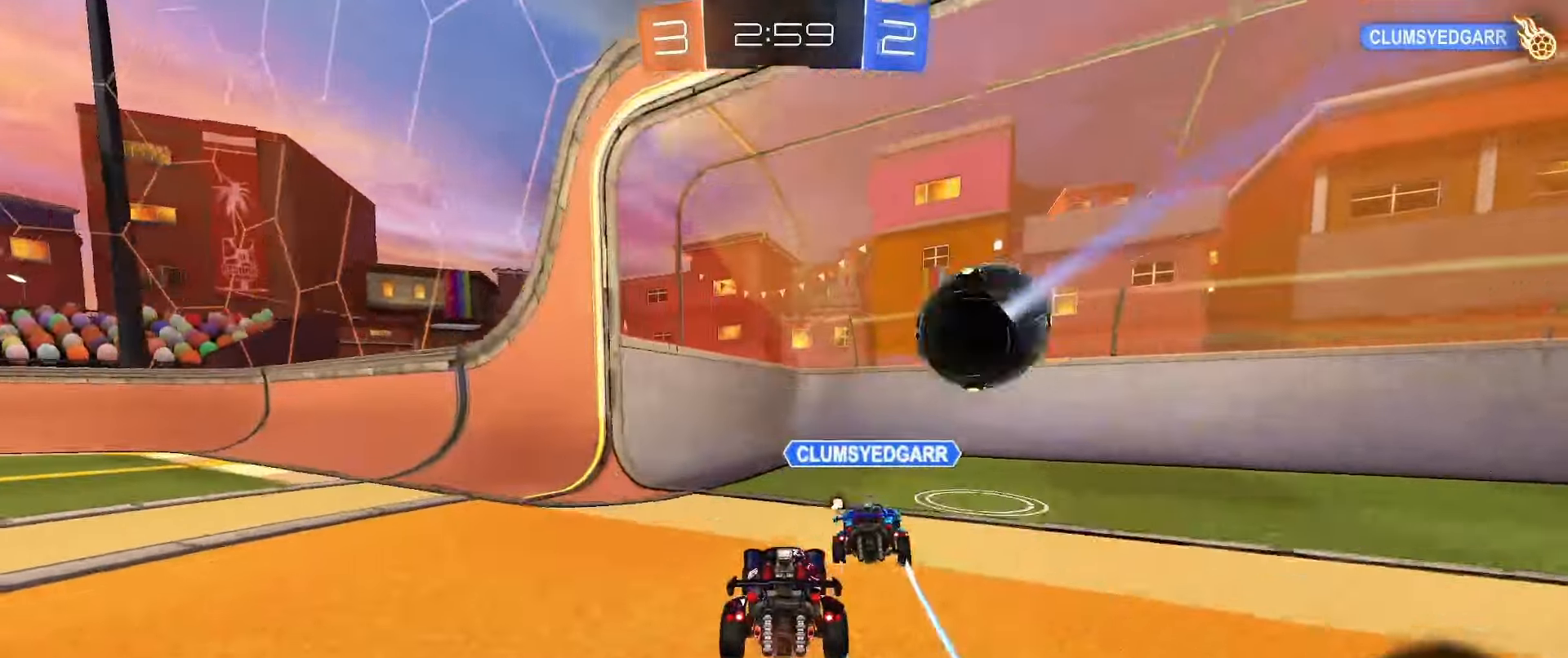
{"buttons": [], "left_stick": "center", "right_stick": "center", "events": [[183, "R2", "up"]]}
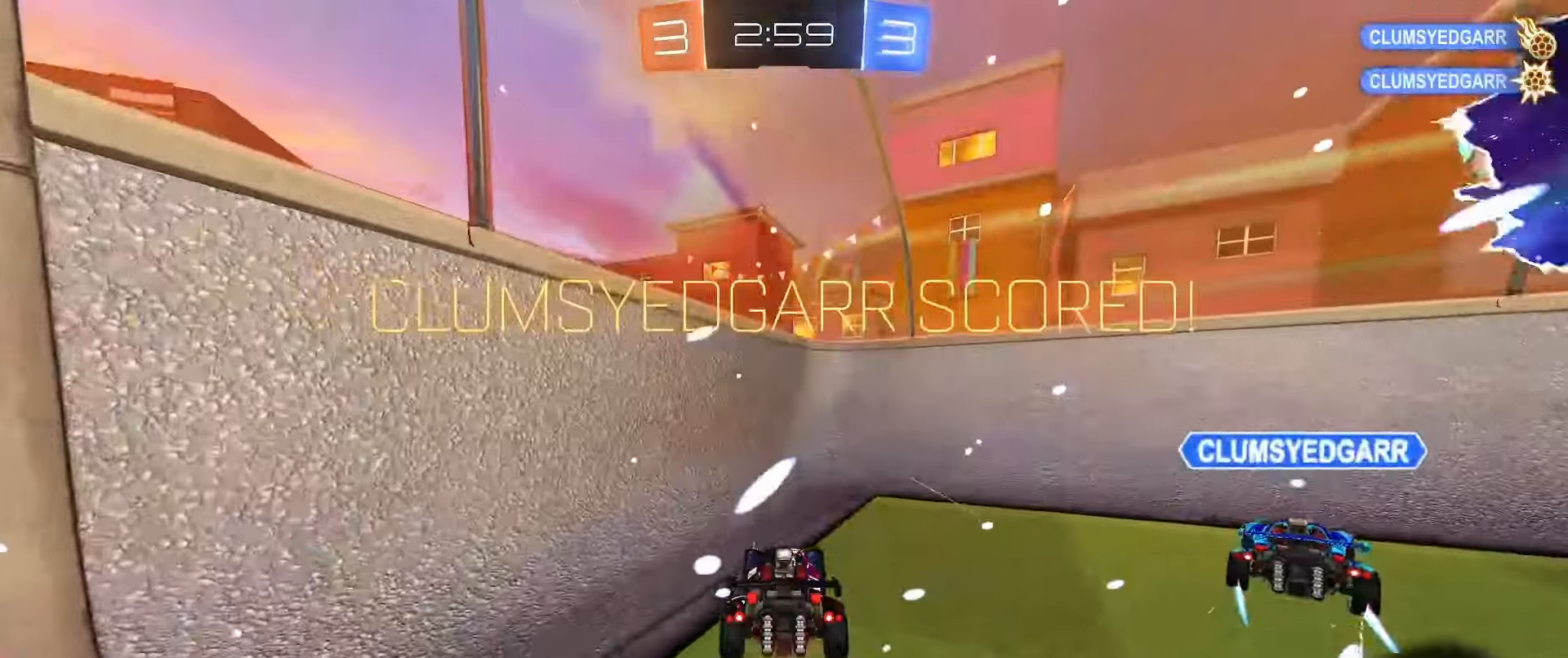
{"buttons": [], "left_stick": "center", "right_stick": "center", "events": []}
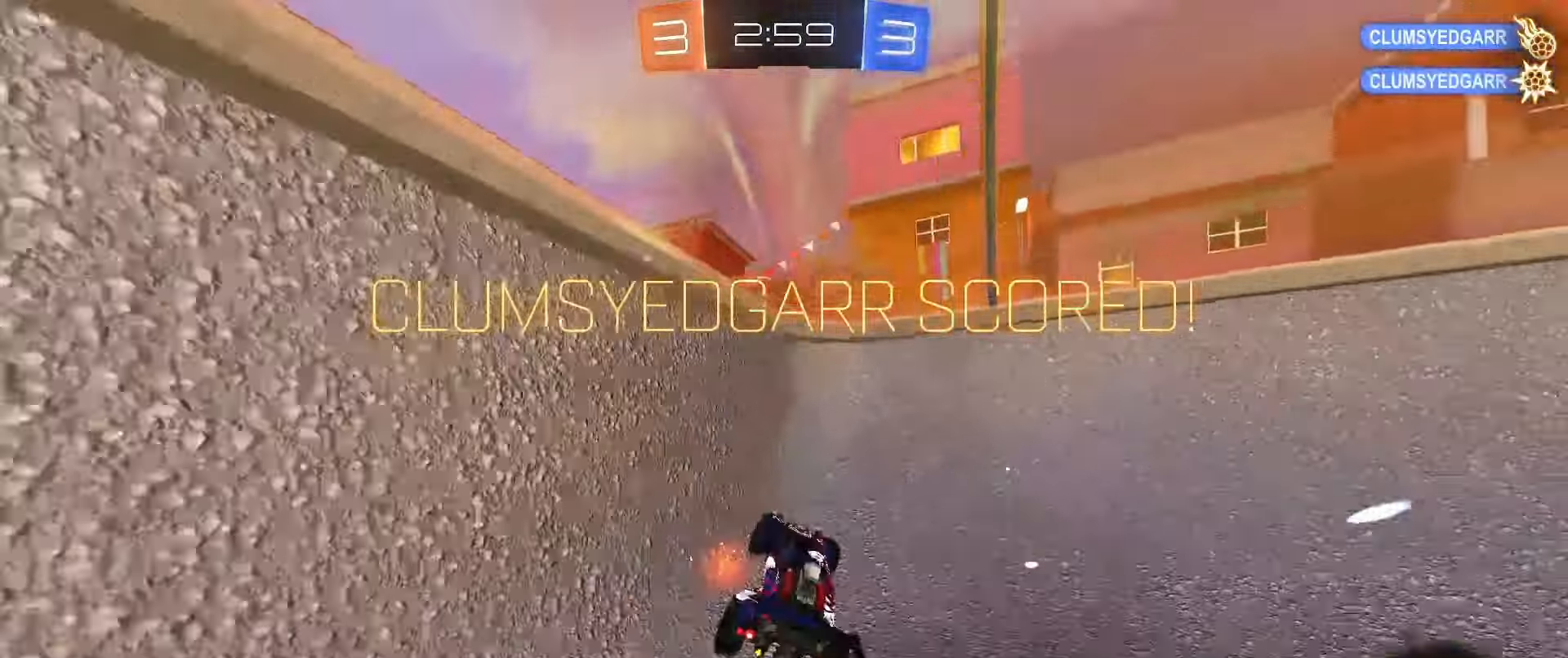
{"buttons": ["R2"], "left_stick": "left", "right_stick": "center", "events": [[450, "R2", "down"], [450, "left_stick", "left"]]}
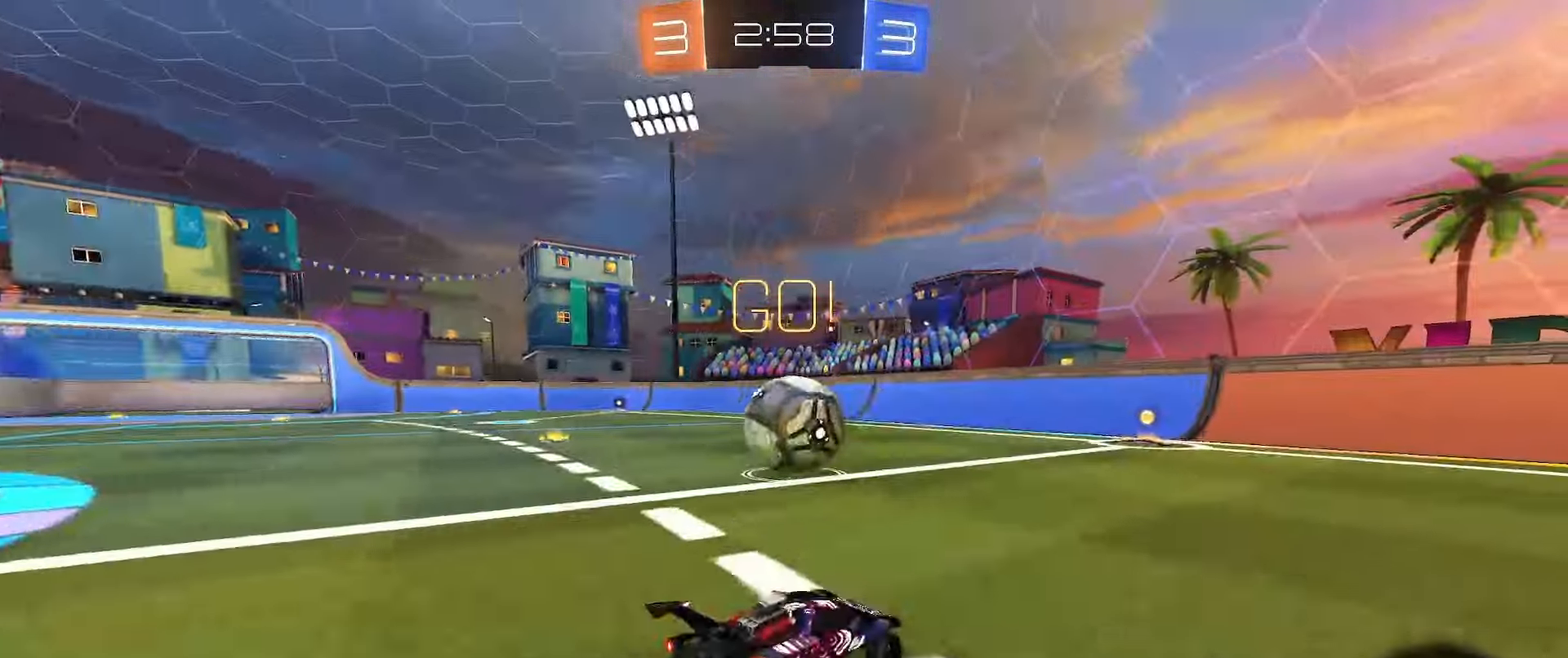
{"buttons": ["R2"], "left_stick": "center", "right_stick": "center", "events": [[83, "left_stick", "center"]]}
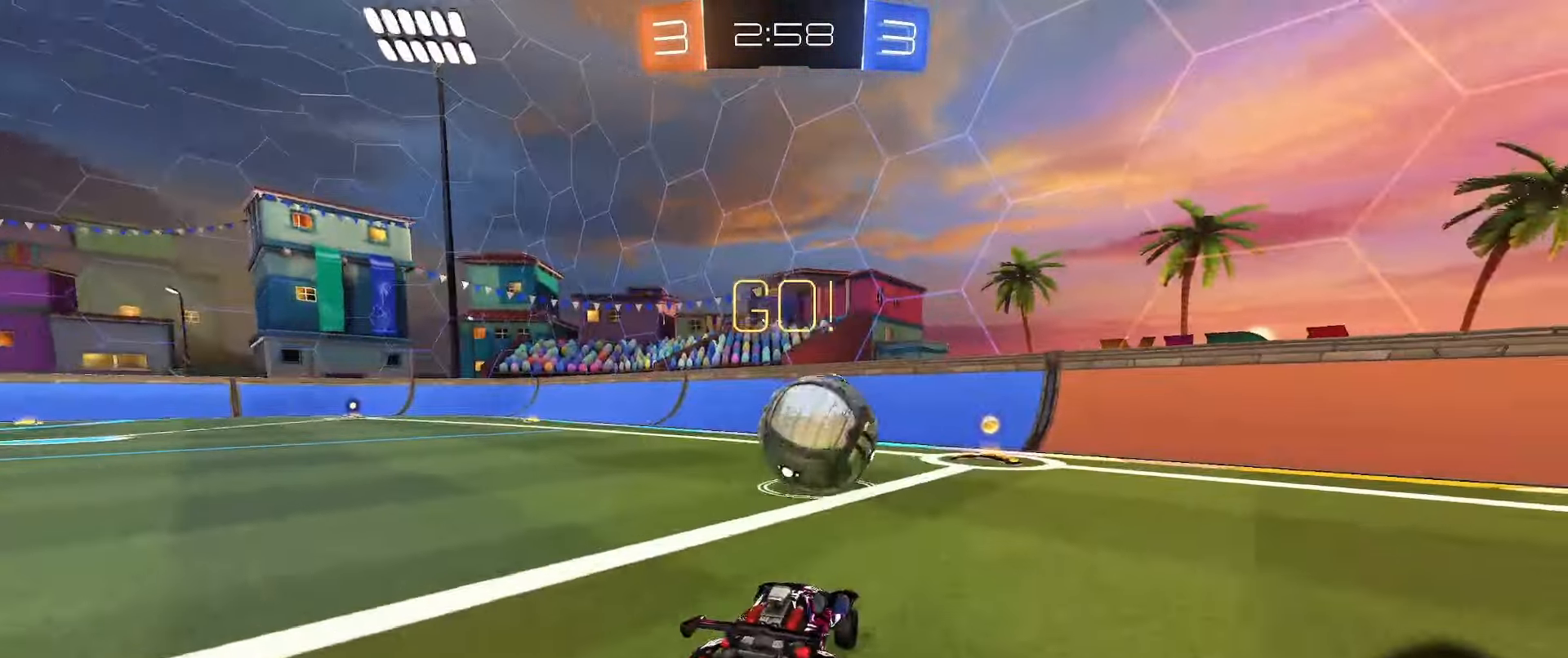
{"buttons": ["R2"], "left_stick": "right", "right_stick": "center", "events": [[217, "left_stick", "right"]]}
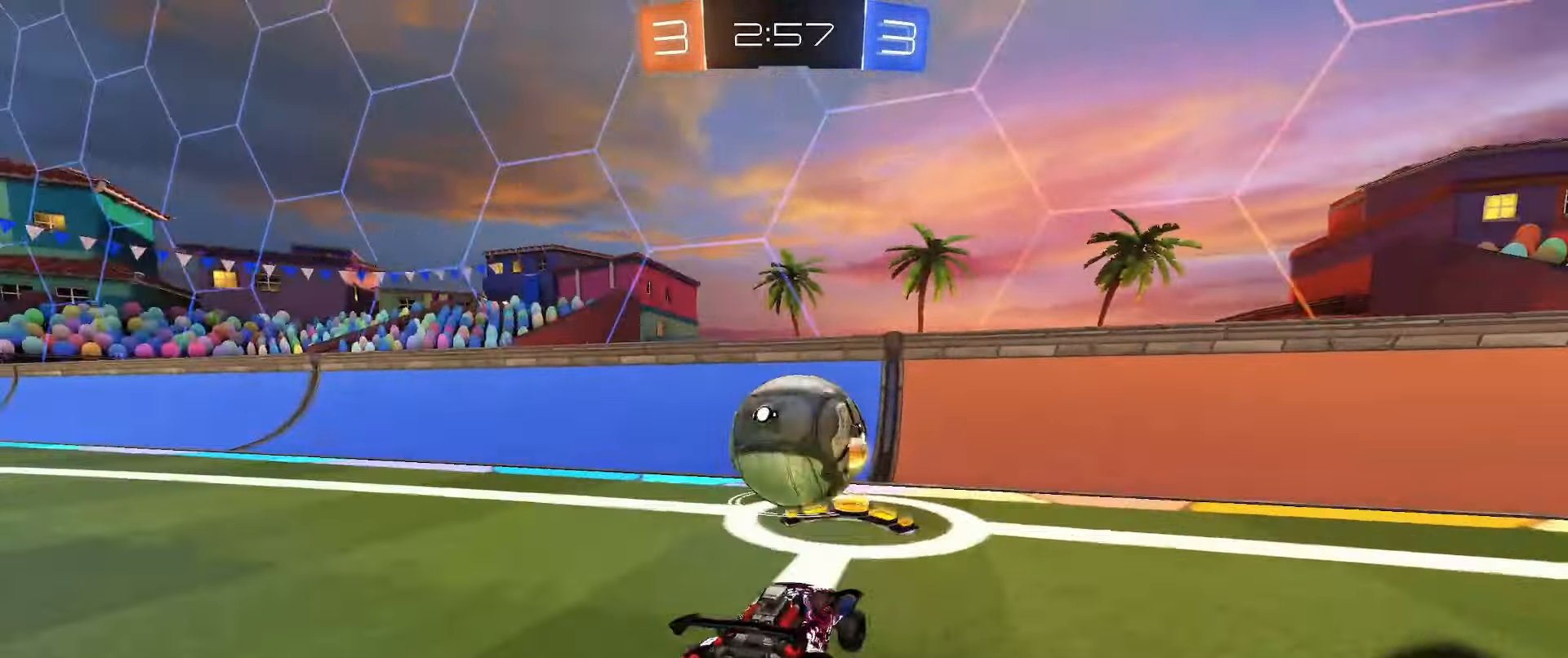
{"buttons": ["B", "R2"], "left_stick": "center", "right_stick": "center", "events": [[33, "left_stick", "center"], [100, "B", "down"], [200, "B", "up"], [200, "left_stick", "left"], [300, "B", "down"], [383, "B", "up"], [450, "B", "down"], [483, "left_stick", "center"]]}
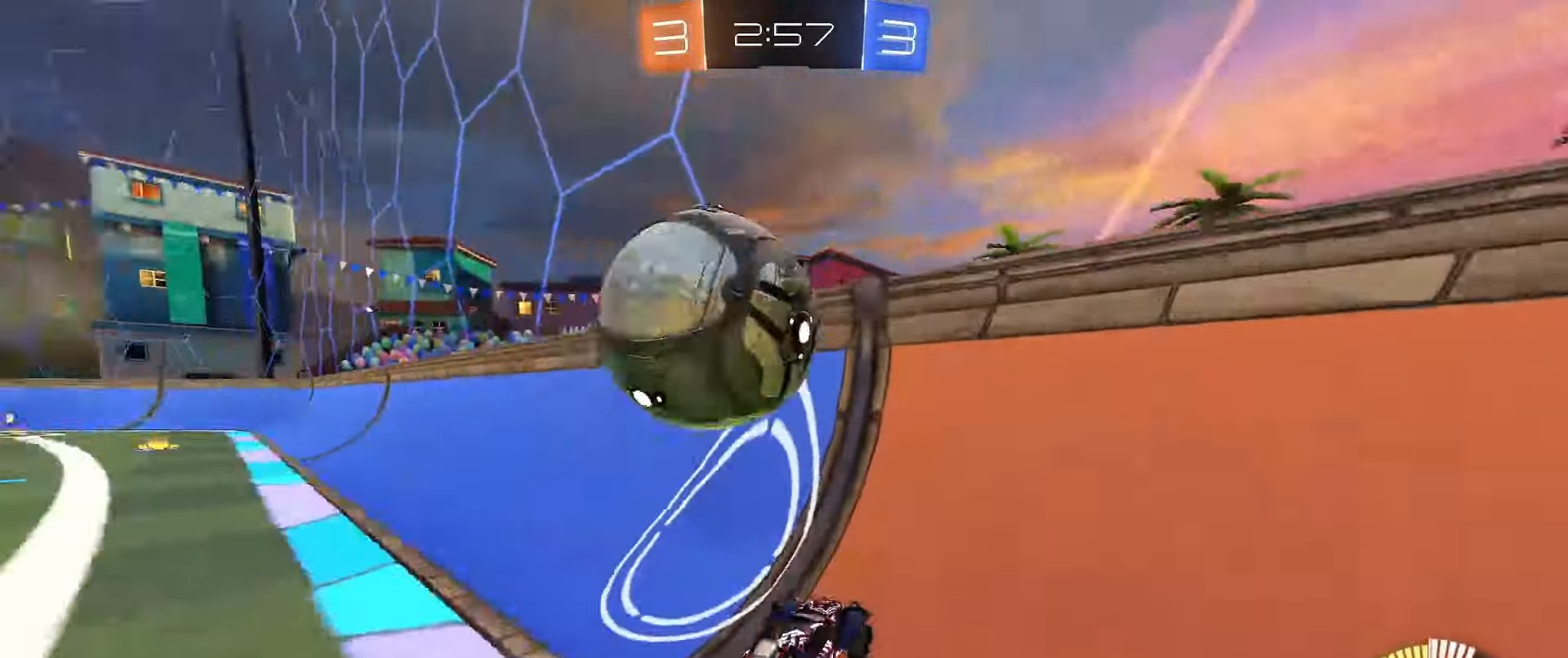
{"buttons": ["L2"], "left_stick": "down-right", "right_stick": "center"}
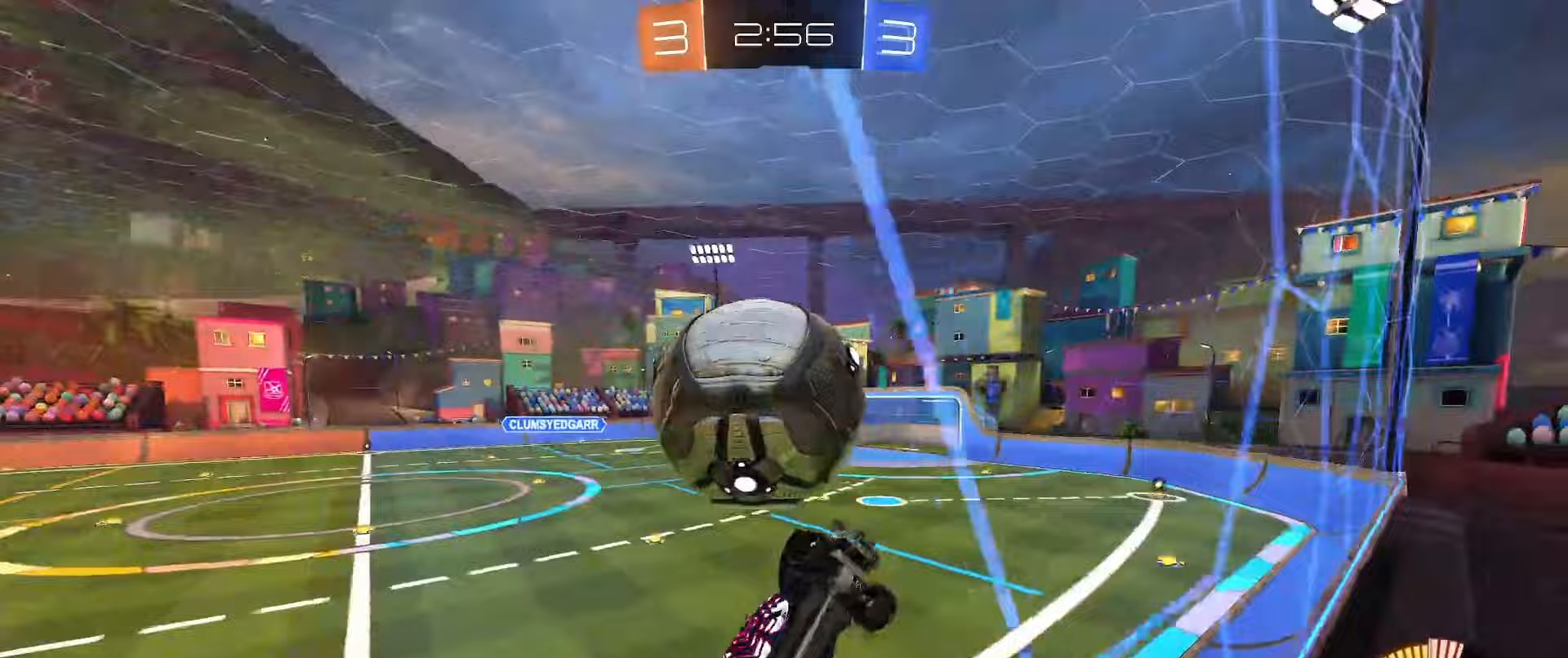
{"buttons": ["L2"], "left_stick": "up-left", "right_stick": "center", "events": [[67, "left_stick", "right"], [283, "left_stick", "up"], [333, "left_stick", "up-left"]]}
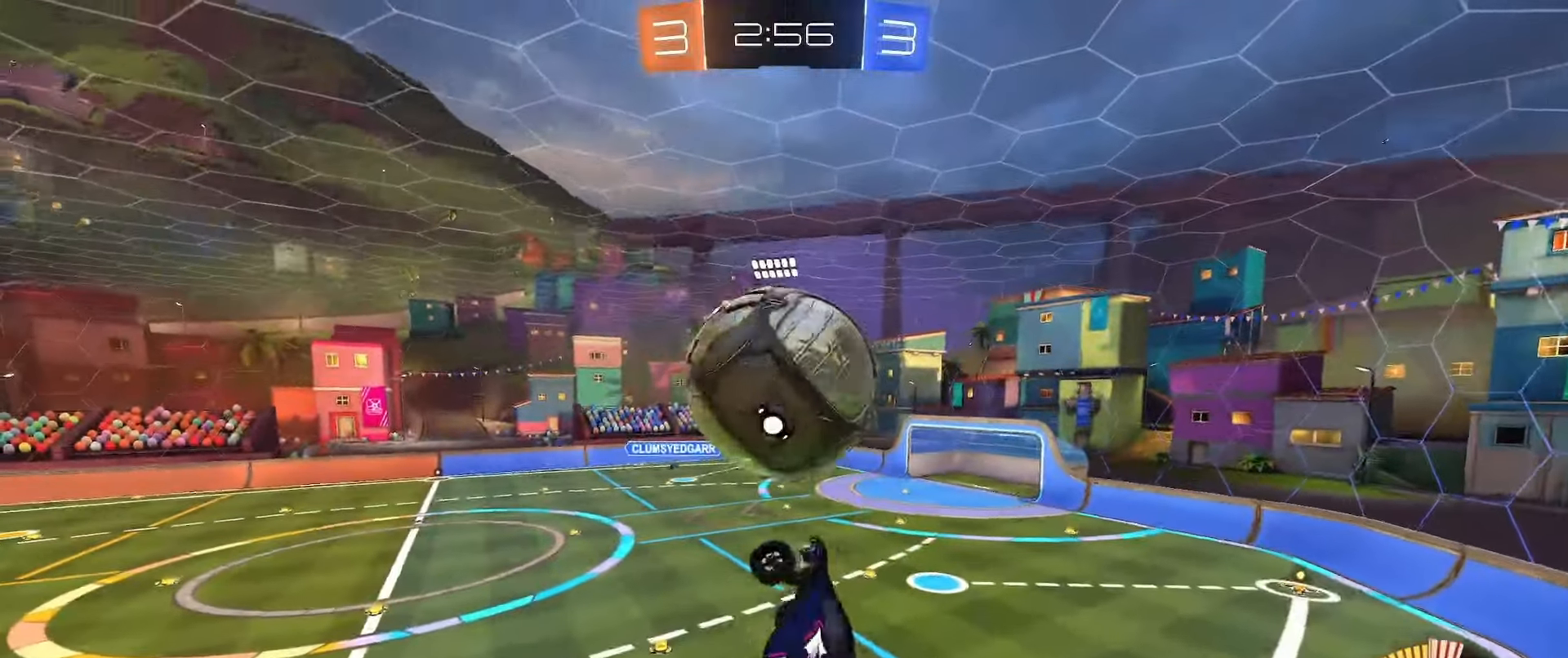
{"buttons": ["B", "L2"], "left_stick": "right", "right_stick": "center", "events": [[133, "B", "down"], [217, "left_stick", "down-left"], [333, "left_stick", "down-right"], [367, "B", "up"], [383, "left_stick", "right"], [467, "B", "down"]]}
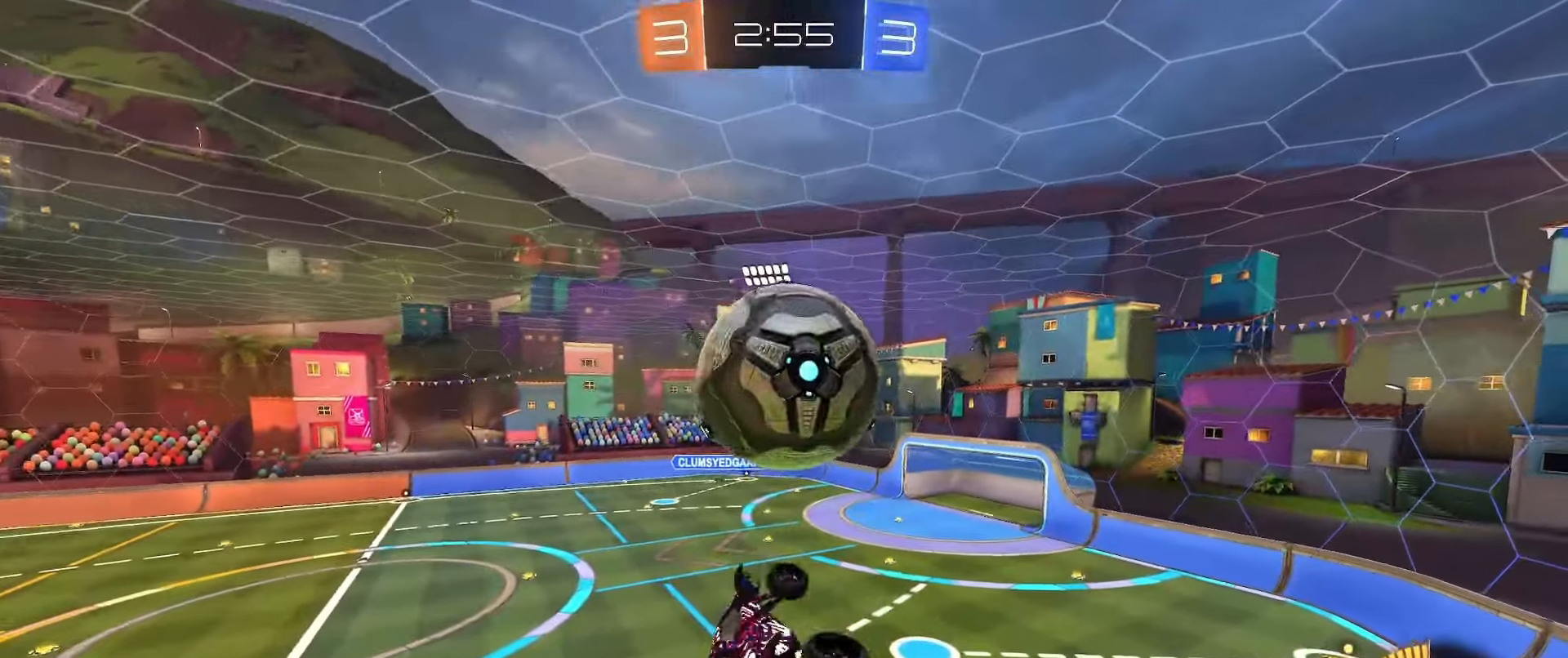
{"buttons": ["L2"], "left_stick": "down", "right_stick": "center", "events": [[33, "left_stick", "up"], [83, "B", "up"], [133, "B", "down"], [150, "L2", "up"], [167, "left_stick", "center"], [283, "left_stick", "up"], [333, "L2", "down"], [483, "B", "up"], [483, "left_stick", "down"]]}
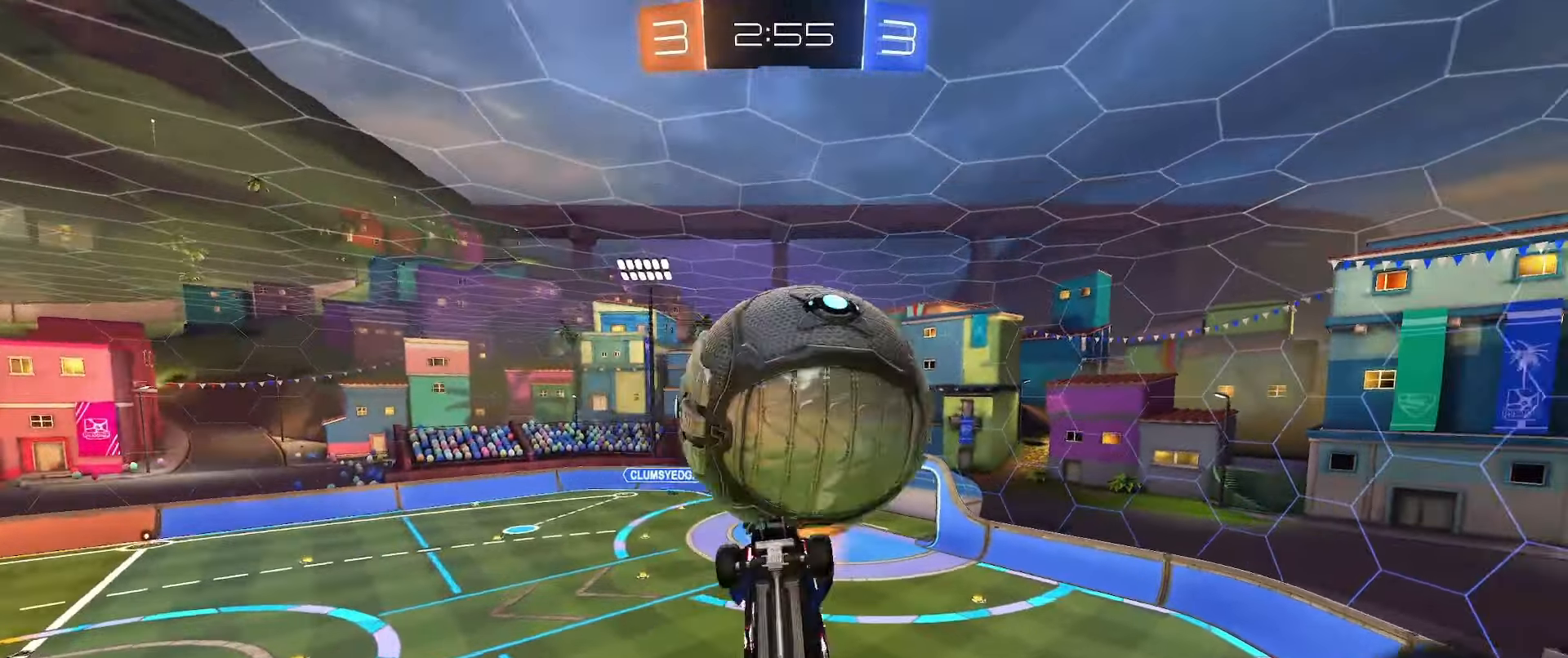
{"buttons": ["B", "L2"], "left_stick": "up-left", "right_stick": "center", "events": [[117, "left_stick", "down-right"], [283, "left_stick", "down-left"], [300, "B", "down"], [350, "left_stick", "up"], [467, "left_stick", "up-left"]]}
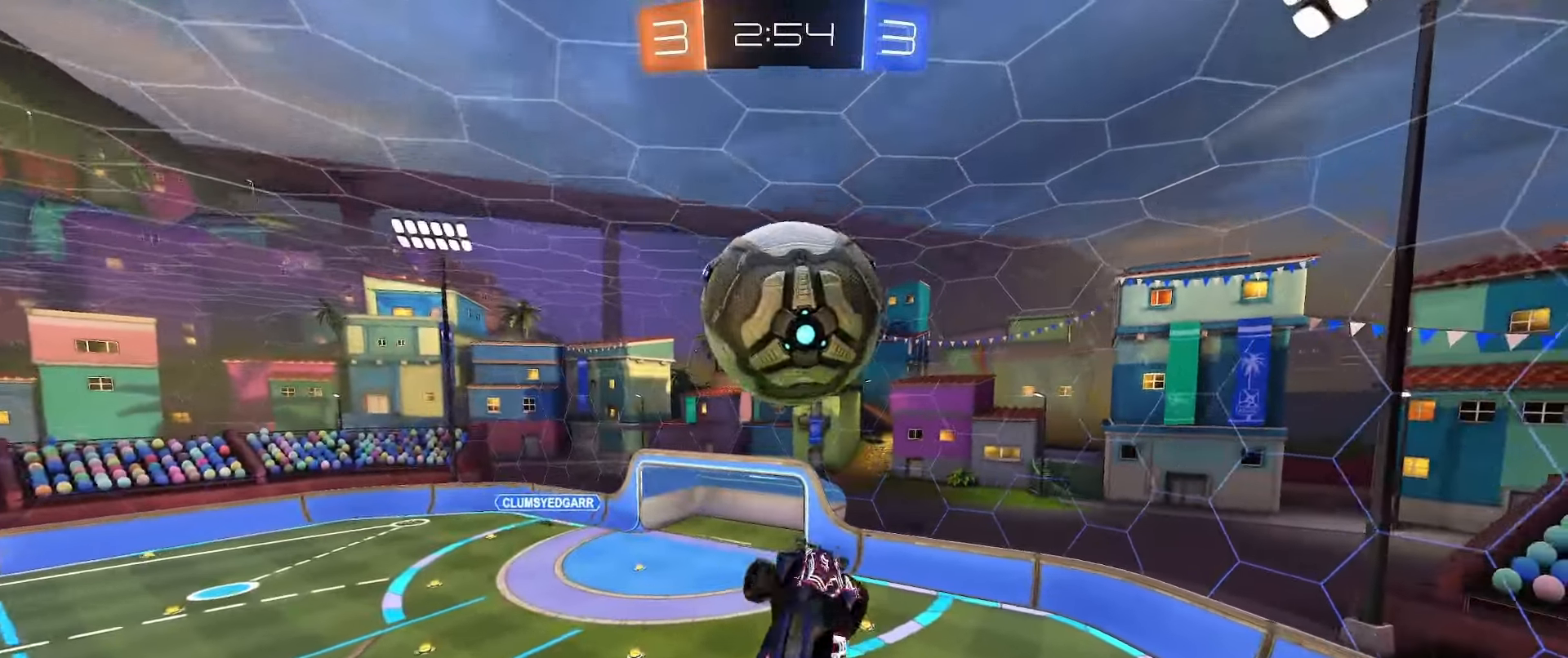
{"buttons": ["B"], "left_stick": "down-left", "right_stick": "center", "events": [[33, "left_stick", "left"], [83, "left_stick", "down-left"], [100, "B", "up"], [150, "B", "down"], [267, "left_stick", "up"], [333, "B", "up"], [367, "left_stick", "center"], [383, "B", "down"], [417, "left_stick", "down-left"], [483, "L2", "up"]]}
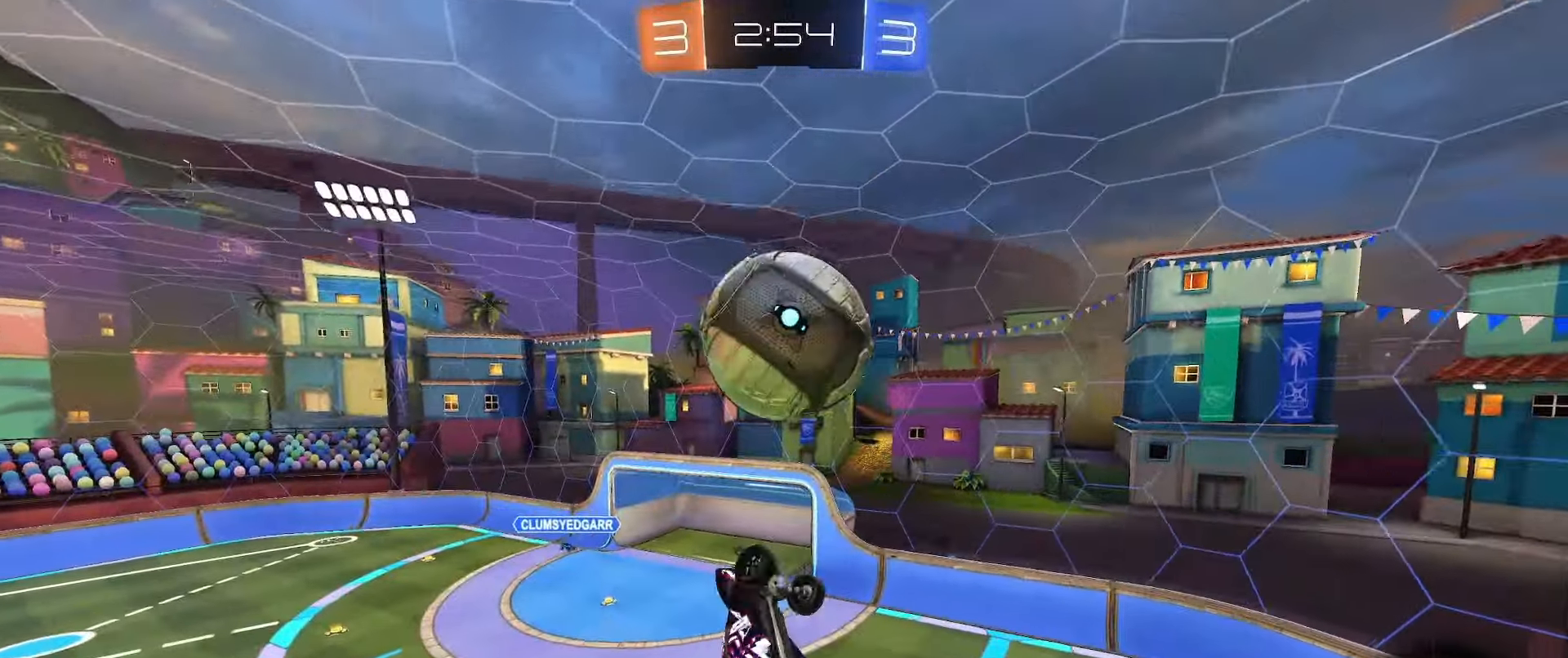
{"buttons": ["B"], "left_stick": "center", "right_stick": "center", "events": [[17, "left_stick", "center"], [83, "B", "up"], [150, "left_stick", "down"], [167, "B", "down"], [167, "Y", "down"], [217, "left_stick", "down-left"], [267, "Y", "up"], [417, "left_stick", "center"]]}
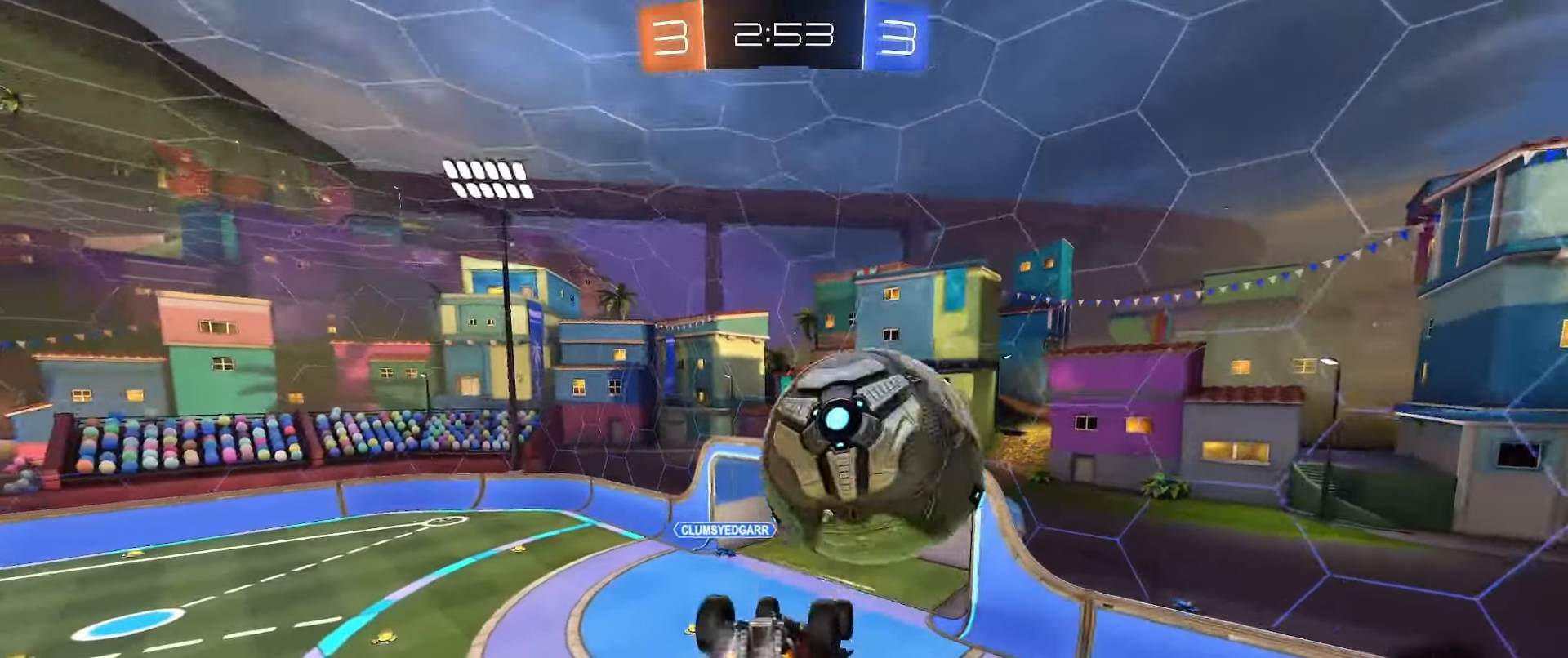
{"buttons": ["B"], "left_stick": "down", "right_stick": "center", "events": [[67, "B", "up"], [117, "left_stick", "right"], [167, "left_stick", "up-right"], [217, "A", "down"], [283, "A", "up"], [317, "A", "down"], [400, "B", "down"], [450, "A", "up"], [450, "left_stick", "down"]]}
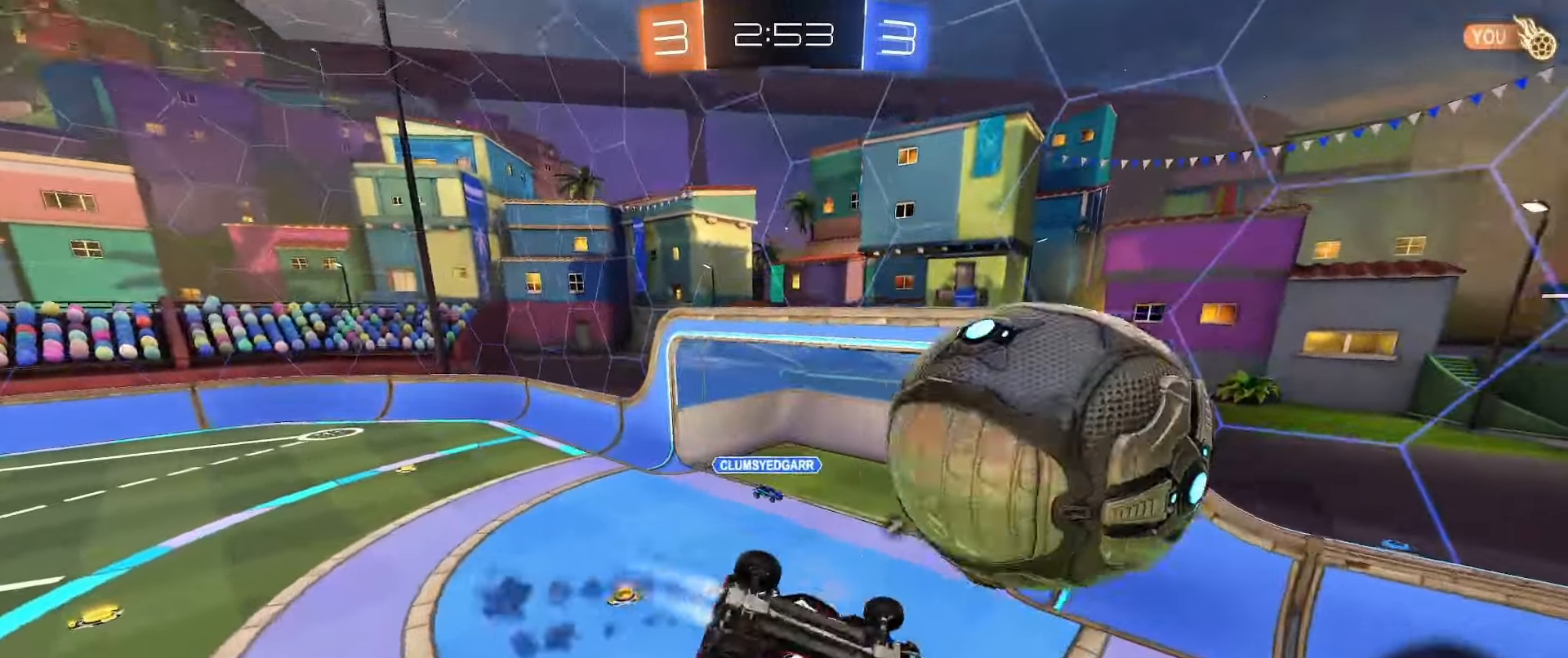
{"buttons": ["Y"], "left_stick": "up-left", "right_stick": "center", "events": [[17, "left_stick", "down-left"], [50, "B", "up"], [167, "left_stick", "center"], [233, "L2", "down"], [250, "left_stick", "right"], [350, "L2", "up"], [467, "Y", "down"], [500, "left_stick", "up-left"]]}
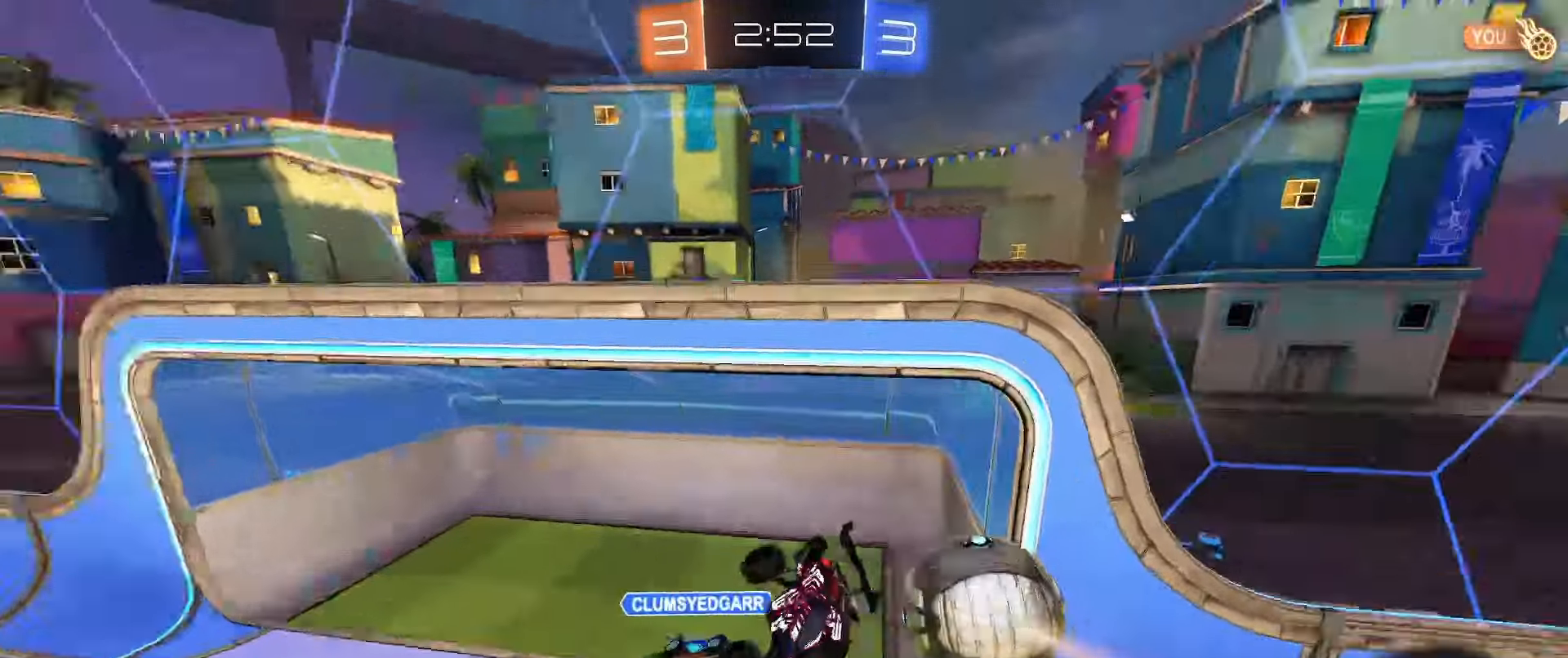
{"buttons": [], "left_stick": "center", "right_stick": "center", "events": [[33, "Y", "up"], [150, "left_stick", "center"]]}
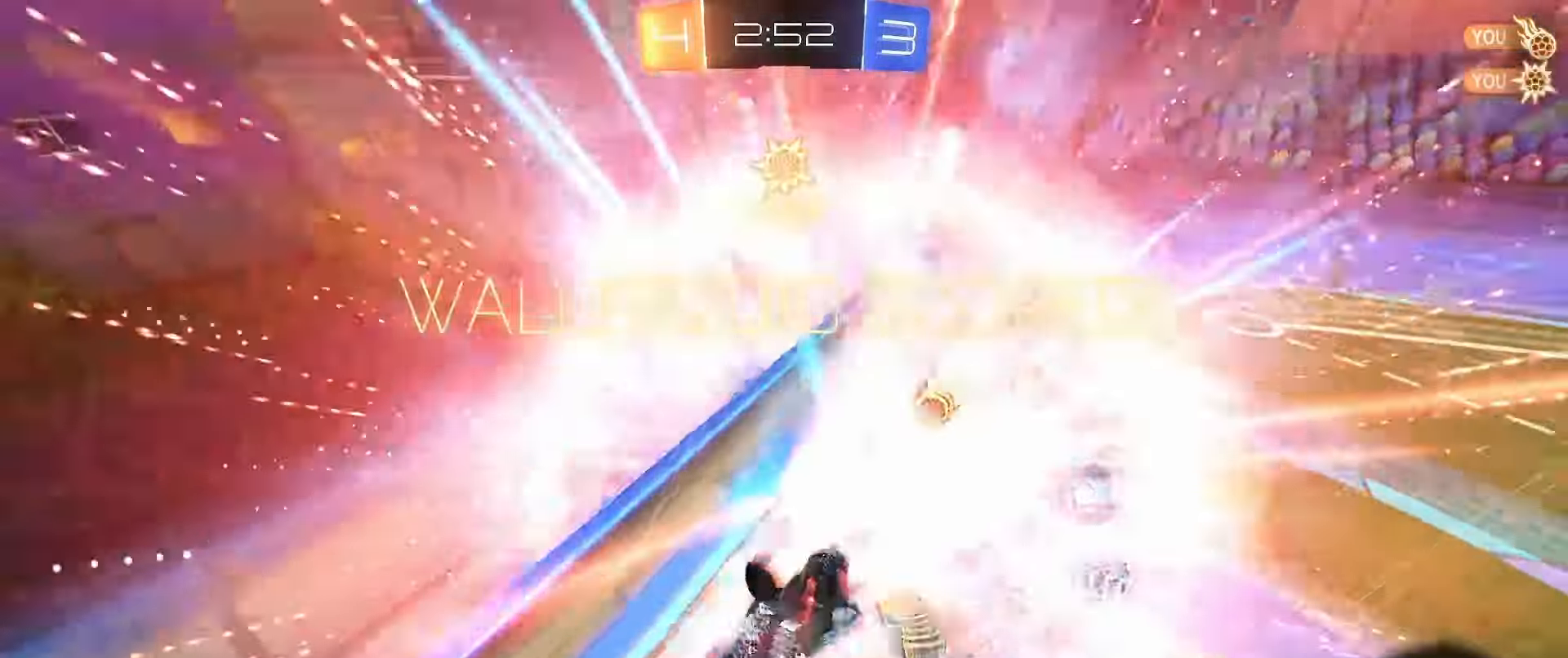
{"buttons": [], "left_stick": "center", "right_stick": "center", "events": [[167, "Y", "down"], [250, "Y", "up"]]}
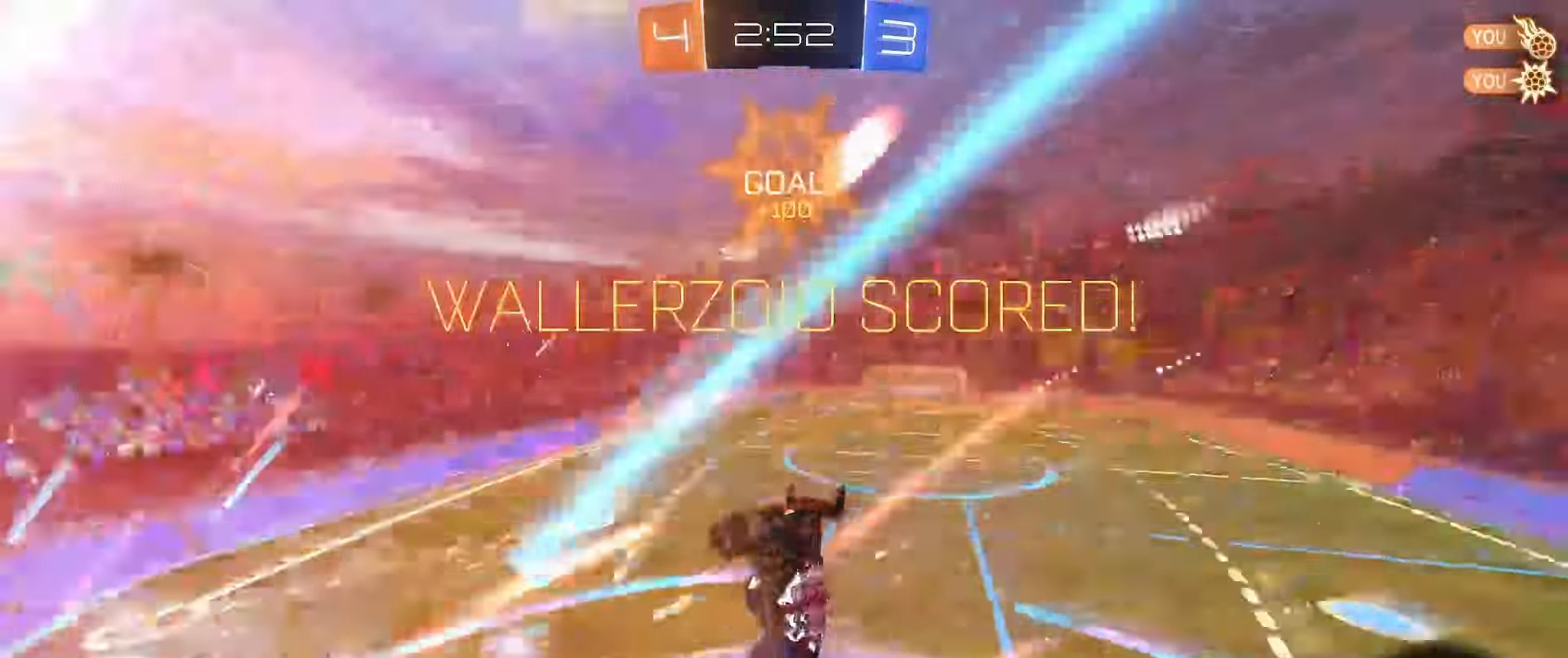
{"buttons": [], "left_stick": "center", "right_stick": "center", "events": [[33, "left_stick", "up"], [183, "left_stick", "center"]]}
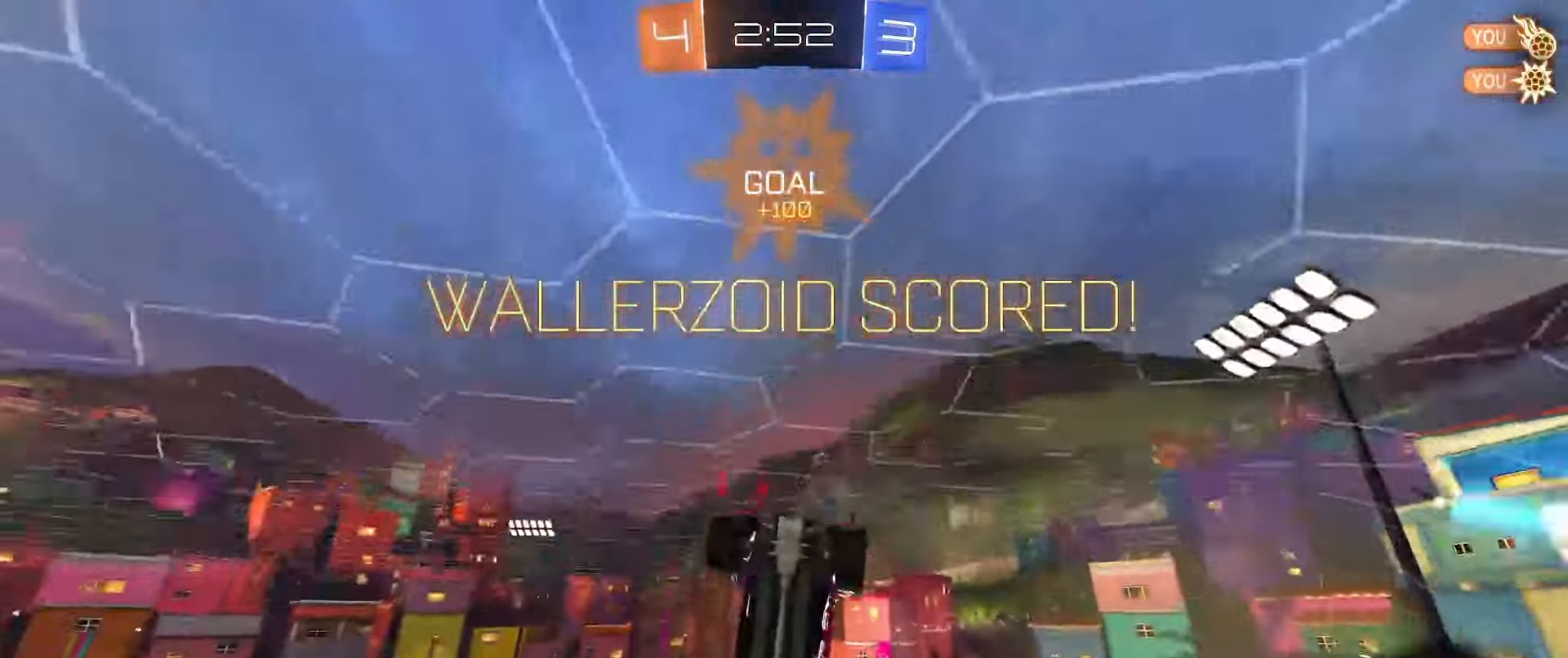
{"buttons": [], "left_stick": "center", "right_stick": "center", "events": [[283, "left_stick", "up"], [383, "left_stick", "center"]]}